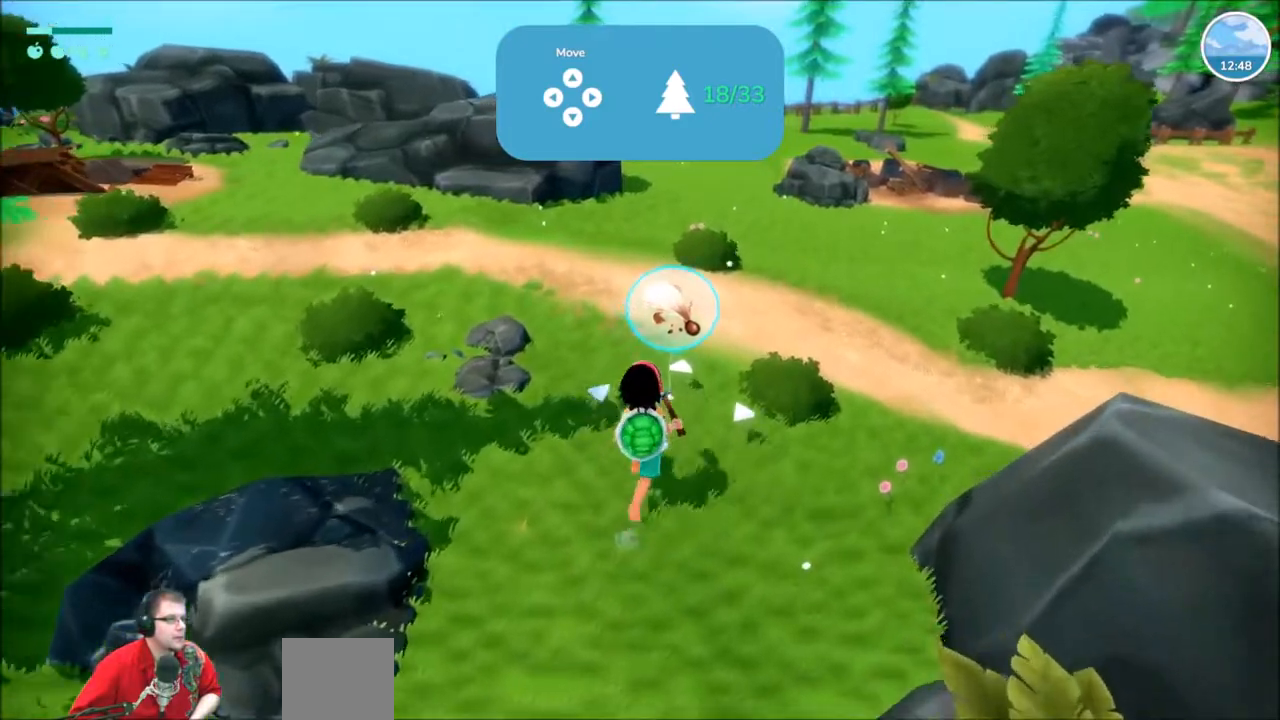
Gameplay with a controller (Xbox layout); each line is a JSON object with the inputs held at the frame after it. "events" lists button and stick changes between this image and that frame as [ms after this image, input, new state], when the widget could be followed in between. Not read: L1 L3 R1 R3.
{"buttons": [], "left_stick": "up", "right_stick": "center", "events": []}
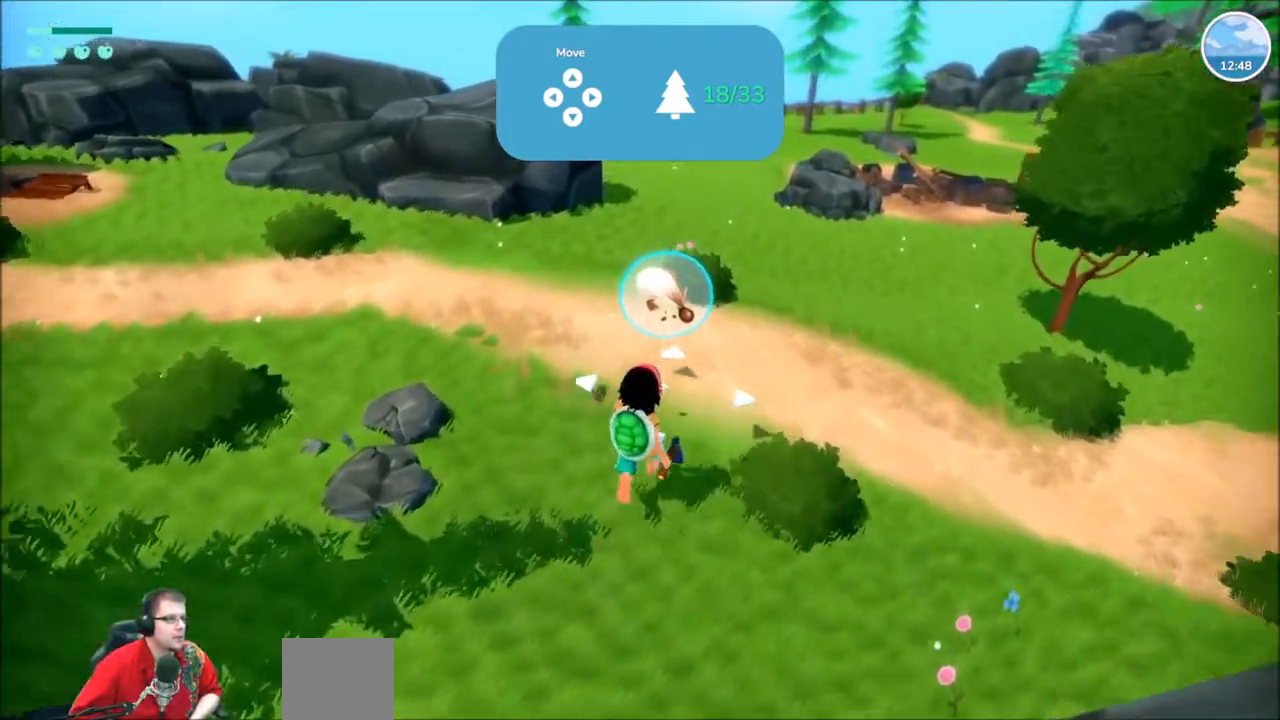
{"buttons": [], "left_stick": "up", "right_stick": "center", "events": []}
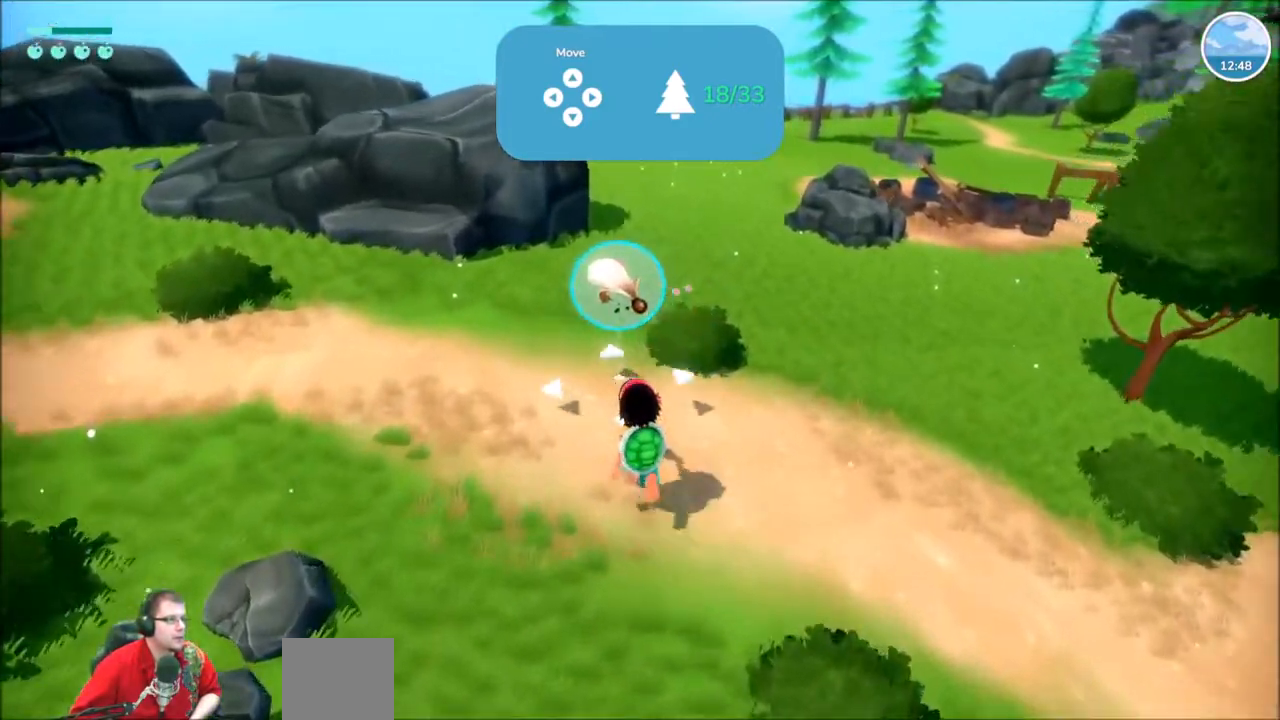
{"buttons": [], "left_stick": "up", "right_stick": "center", "events": []}
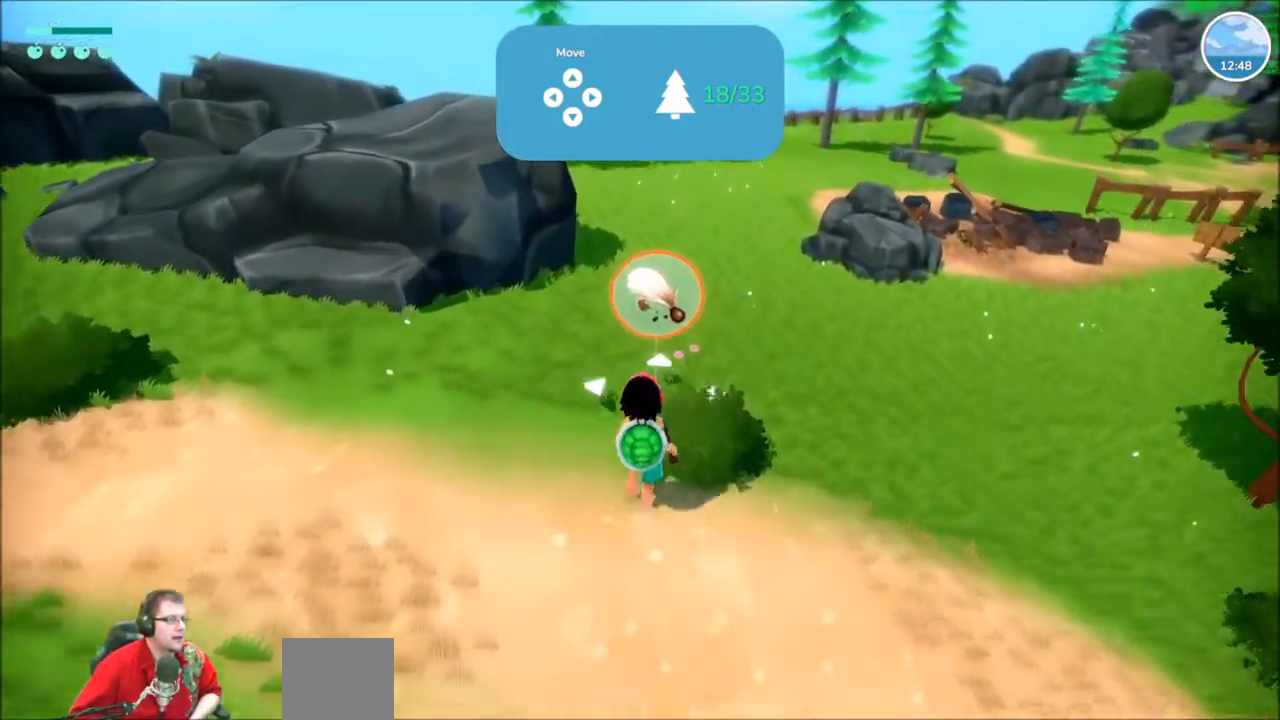
{"buttons": [], "left_stick": "up", "right_stick": "center", "events": []}